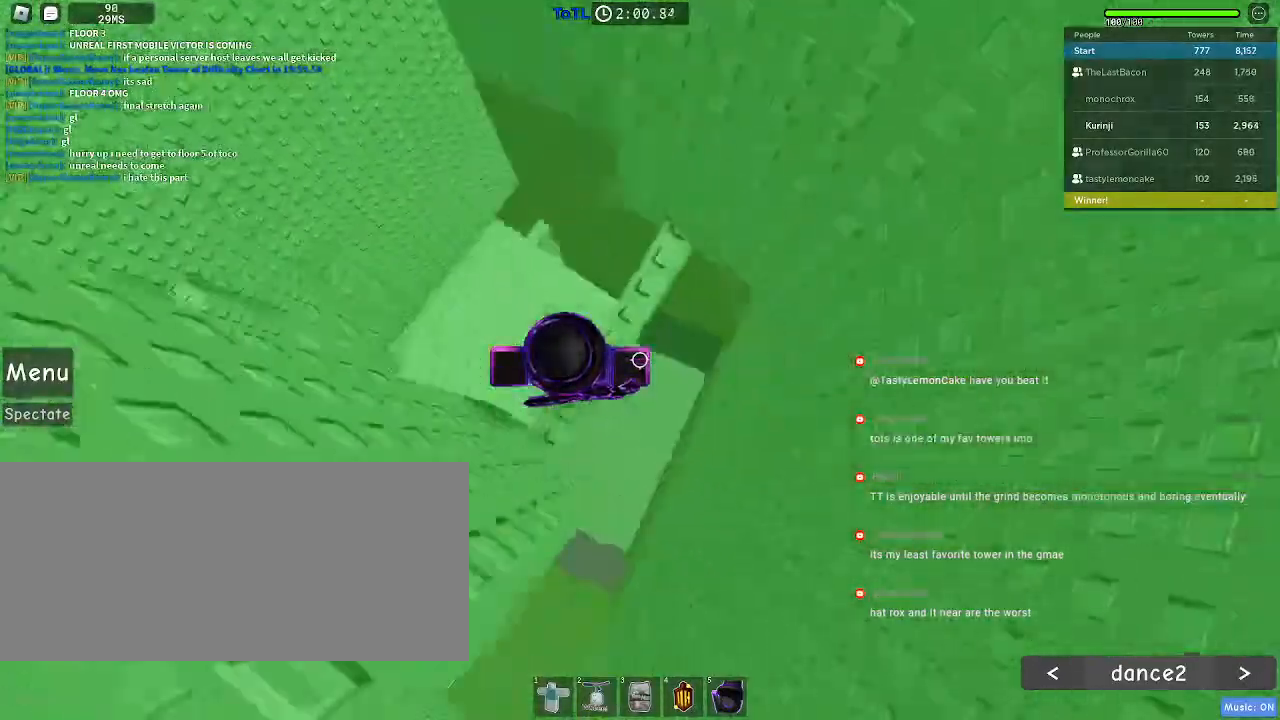
Gameplay with keyboard and mouse; each line is a JSON object with the keys and mouse buttons held at the frame after it. "events" lists presses ("down") and releases ("up") of "a", "ctrl", "d", "e", "f", "q", "r", "s", "shift", "space", "tab", "w", "mouse_left", "mouse_wheel", "mouse_right", "mouse_mb4" and "mouse_mb5" between this image and that frame as [ms after this image, input, new state], when the widget could be followed in between. "mouse_left", "mouse_wheel", "mouse_right", "mouse_mb4", "mouse_mb5" = the "left", "wheel", "right", "mb4", "mb5" buttons of the "mouse" list. No other keys are recorded. "wheel" means that the mouse wheel is clicked or scrolled. Mouse movement is not recorded.
{"keys": [], "mouse": [], "events": [[133, "w", "down"], [467, "w", "up"]]}
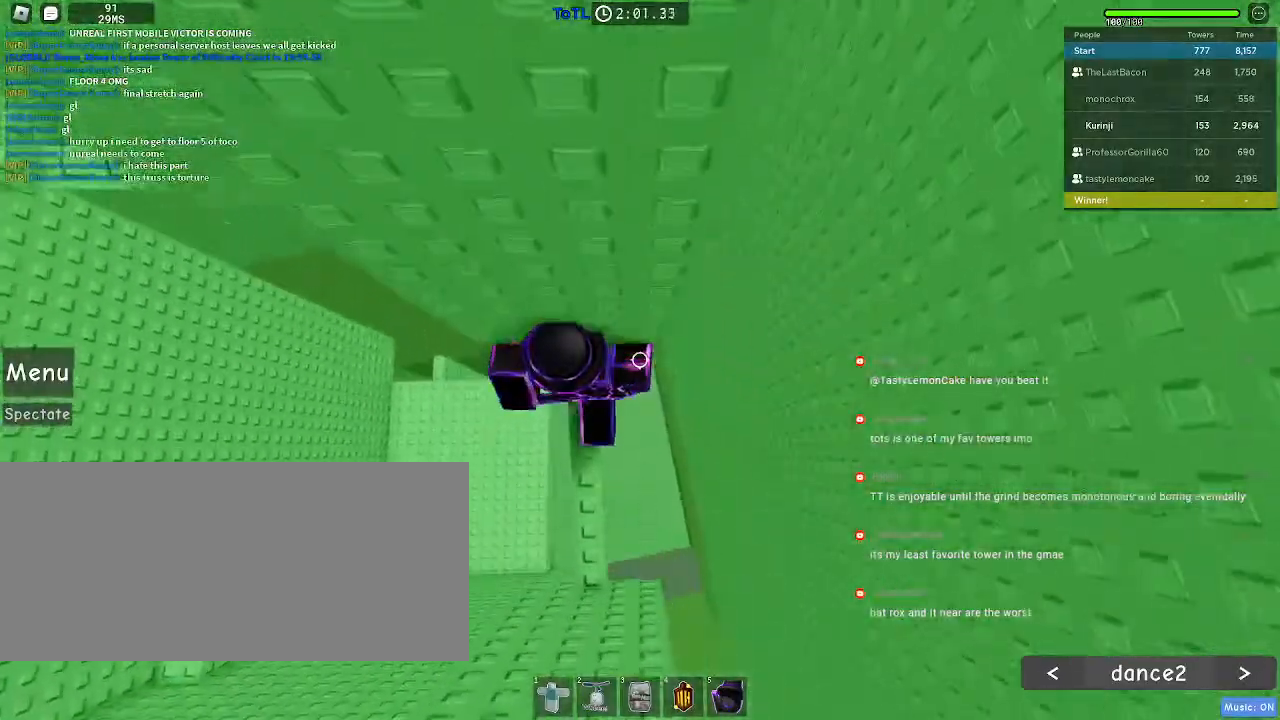
{"keys": ["d"], "mouse": [], "events": [[17, "d", "down"], [133, "space", "down"], [233, "space", "up"]]}
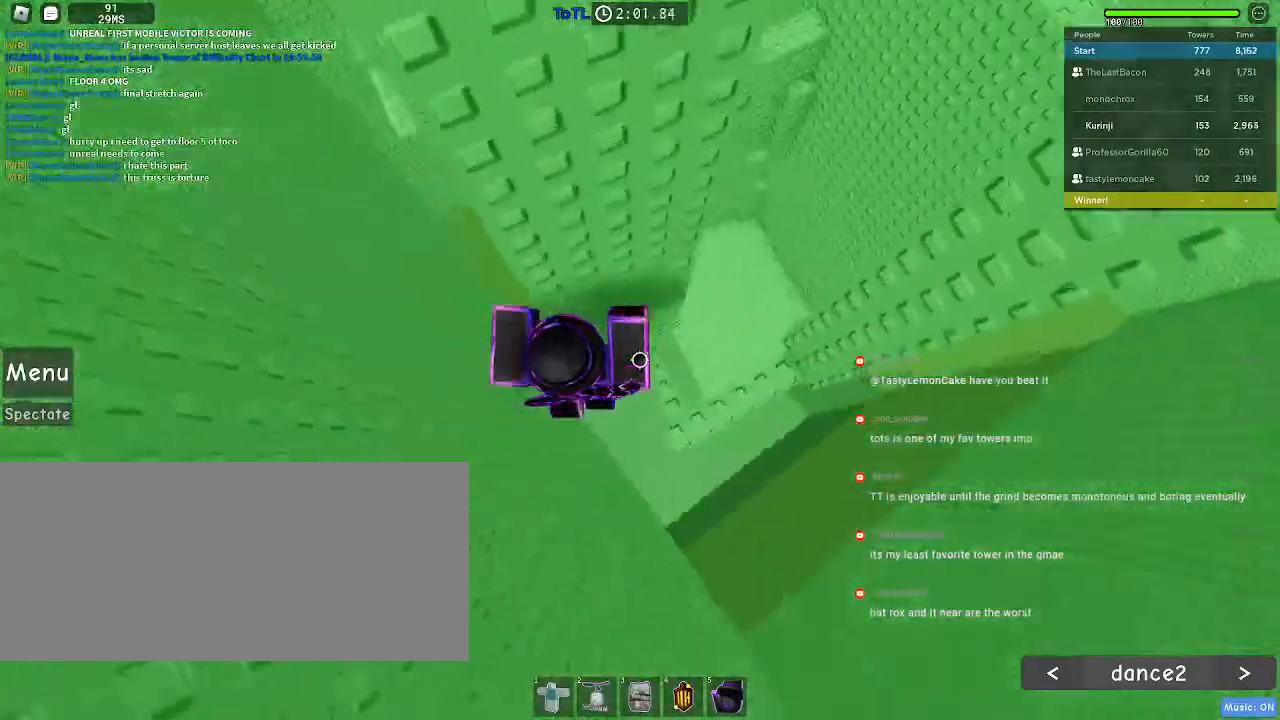
{"keys": ["w"], "mouse": [], "events": [[167, "d", "up"], [283, "w", "down"]]}
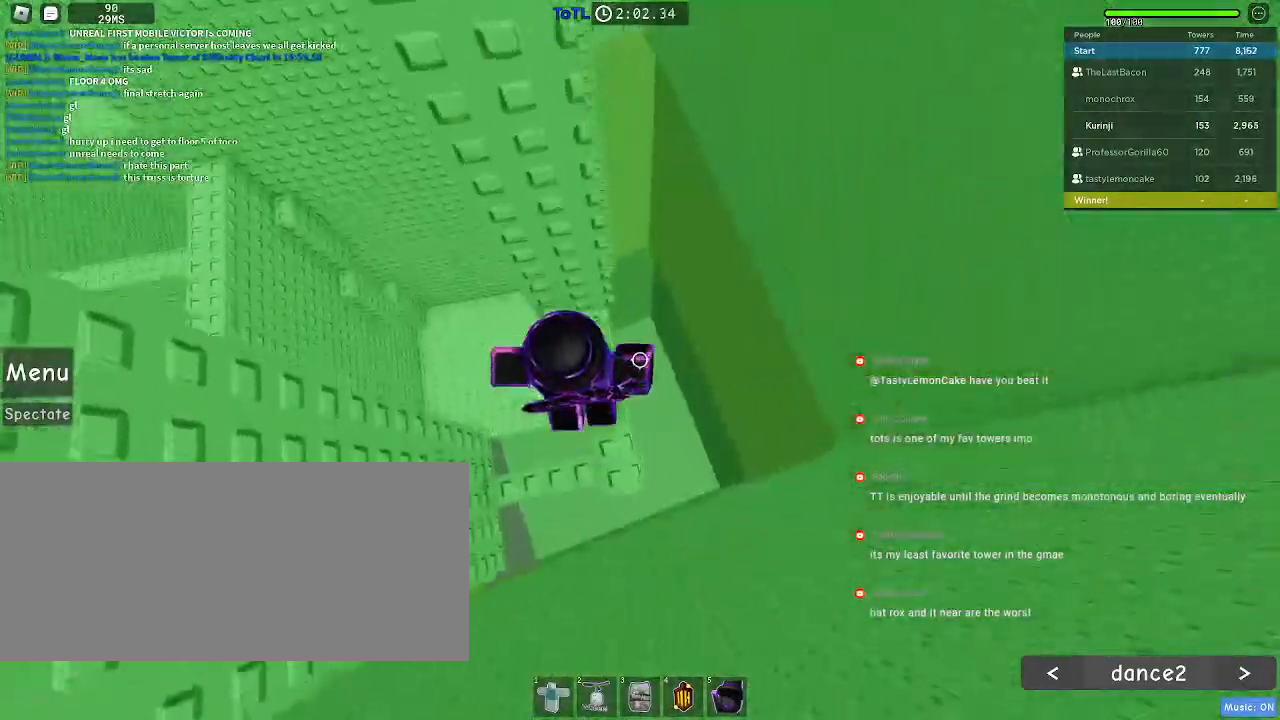
{"keys": [], "mouse": [], "events": [[217, "w", "up"]]}
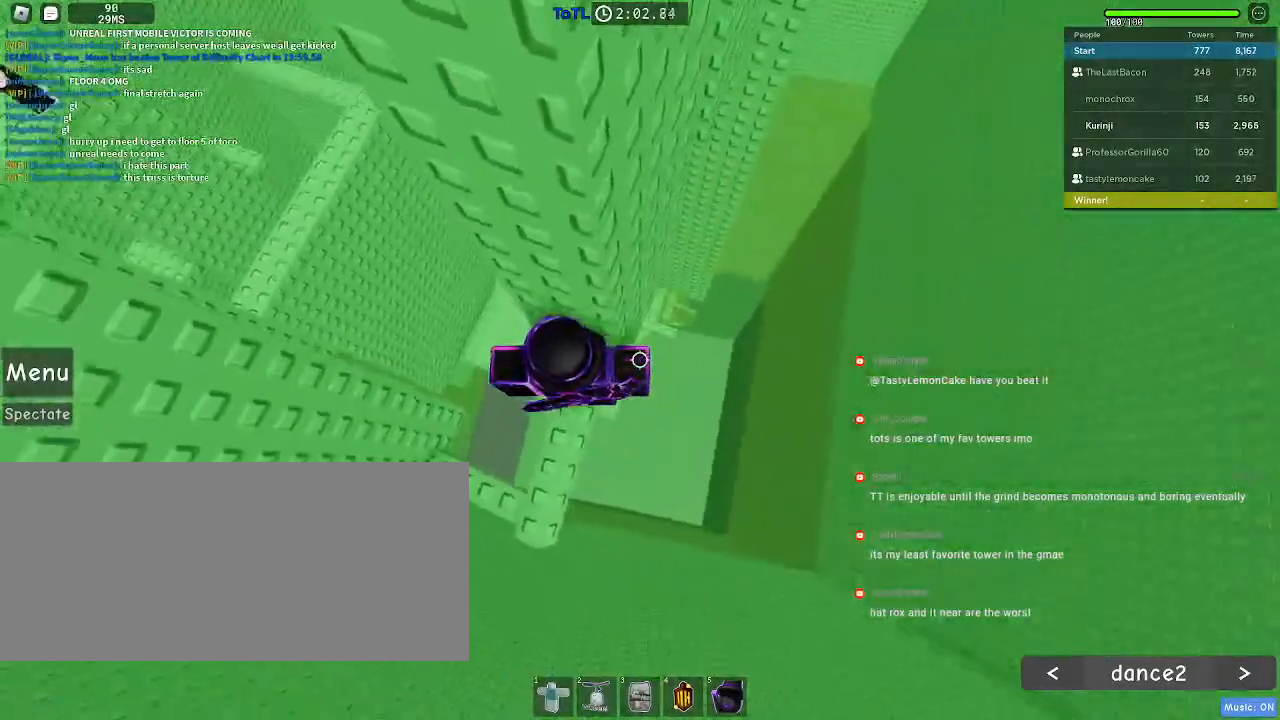
{"keys": ["d"], "mouse": [], "events": [[217, "d", "down"], [367, "space", "down"], [450, "space", "up"]]}
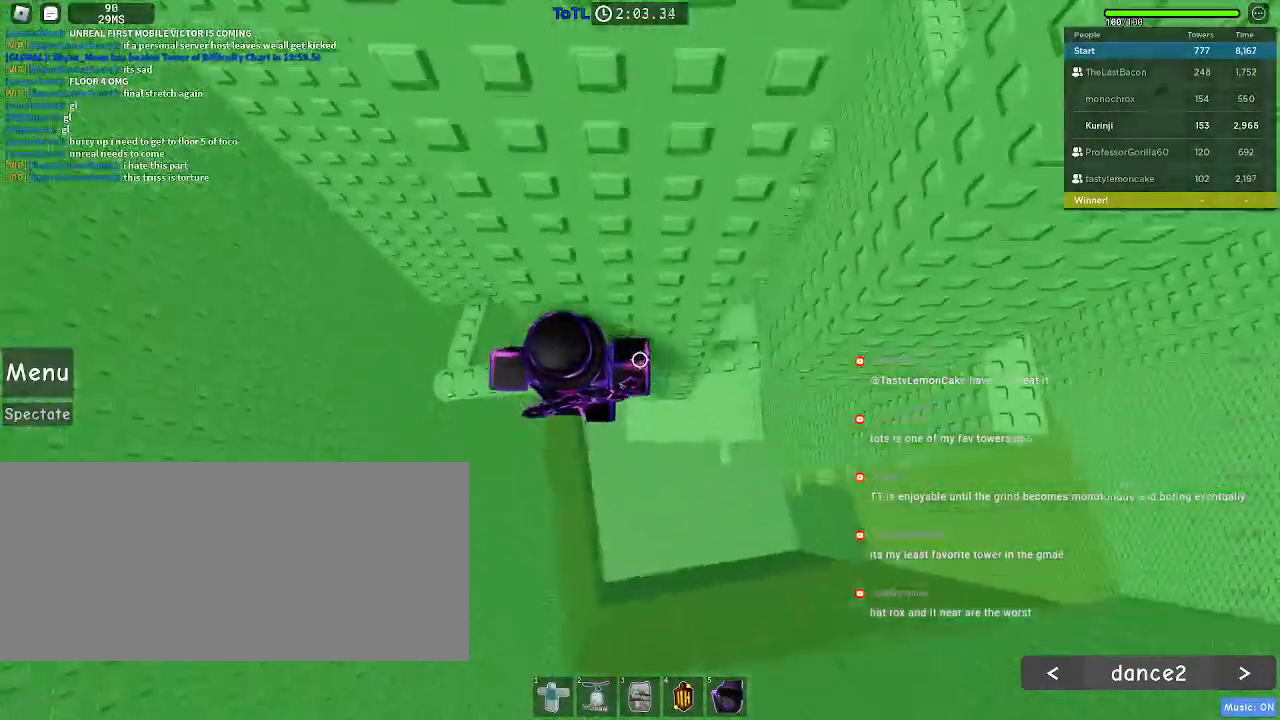
{"keys": [], "mouse": []}
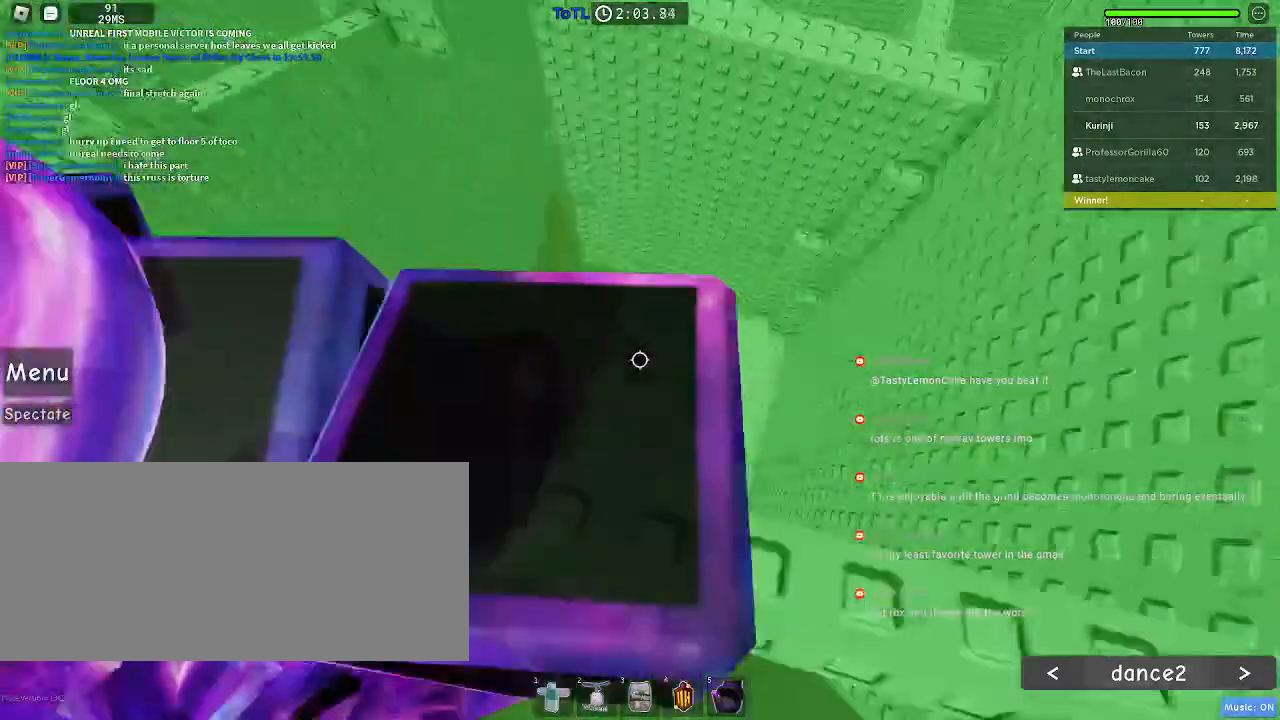
{"keys": [], "mouse": [], "events": [[150, "ctrl", "down"], [217, "ctrl", "up"], [367, "d", "down"], [367, "w", "down"], [433, "w", "up"], [467, "d", "up"]]}
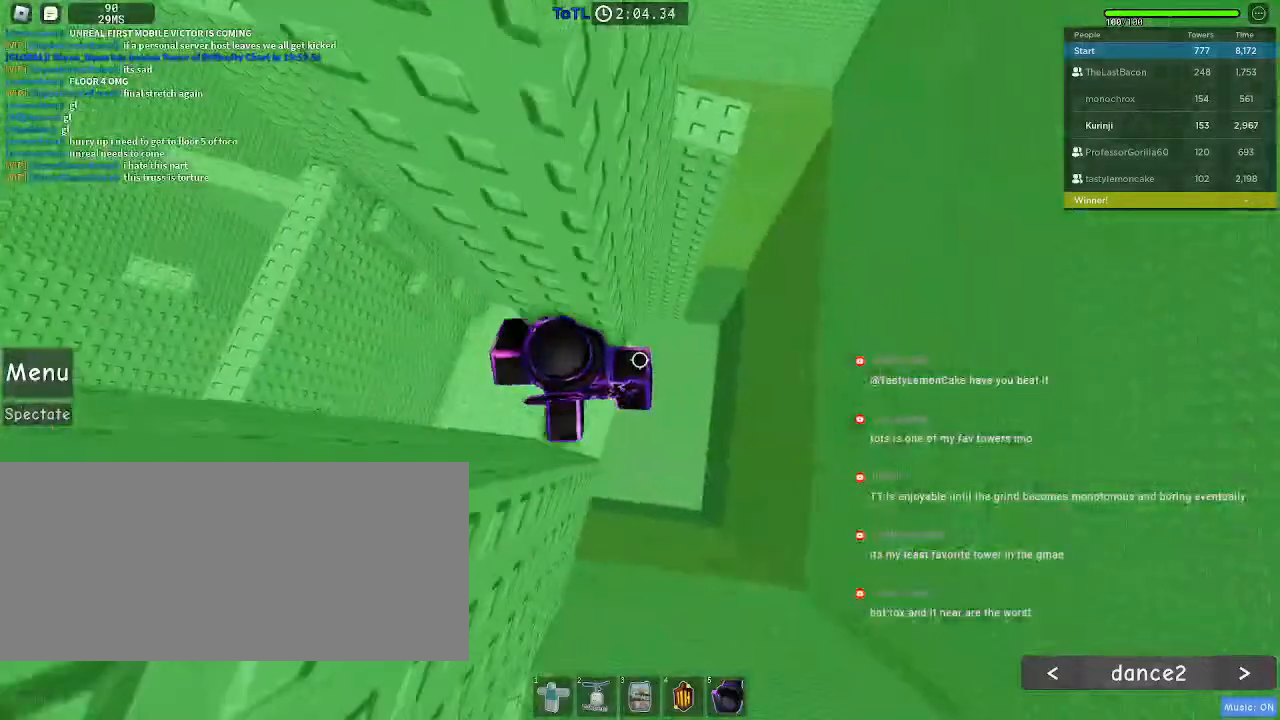
{"keys": ["d"], "mouse": [], "events": [[167, "d", "down"], [300, "space", "down"], [400, "space", "up"]]}
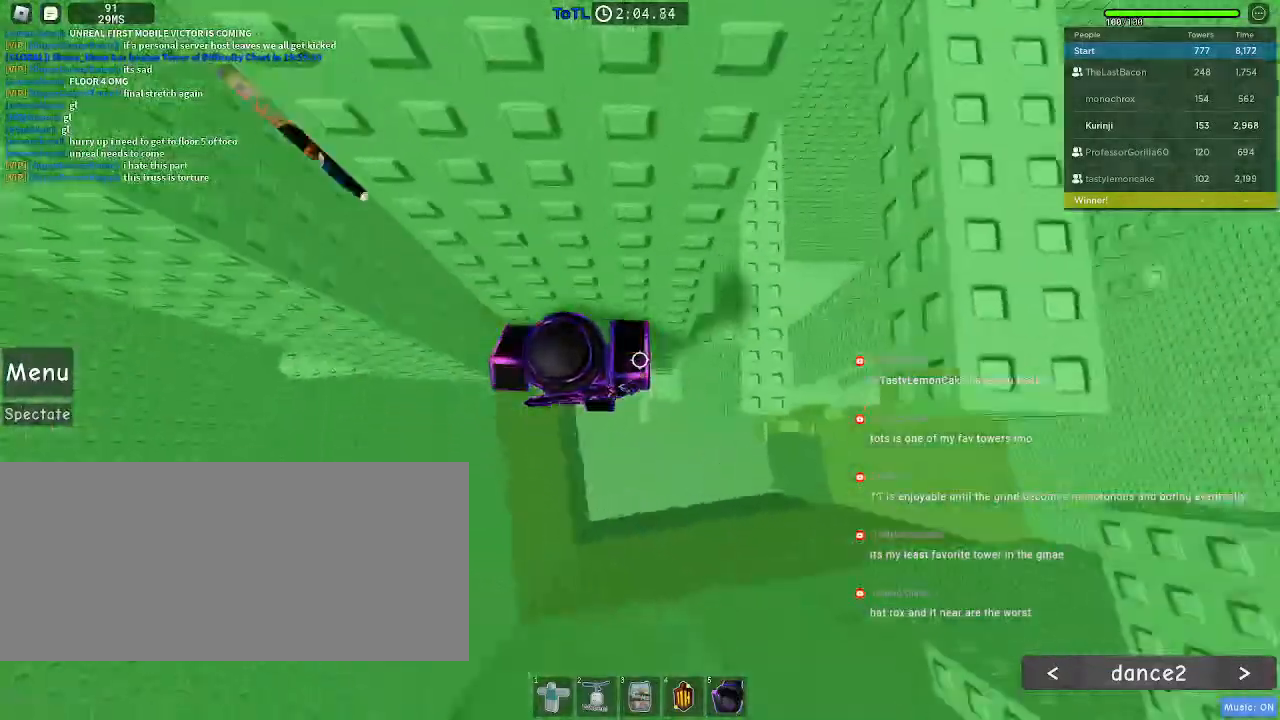
{"keys": ["w"], "mouse": [], "events": [[367, "w", "down"], [450, "d", "up"]]}
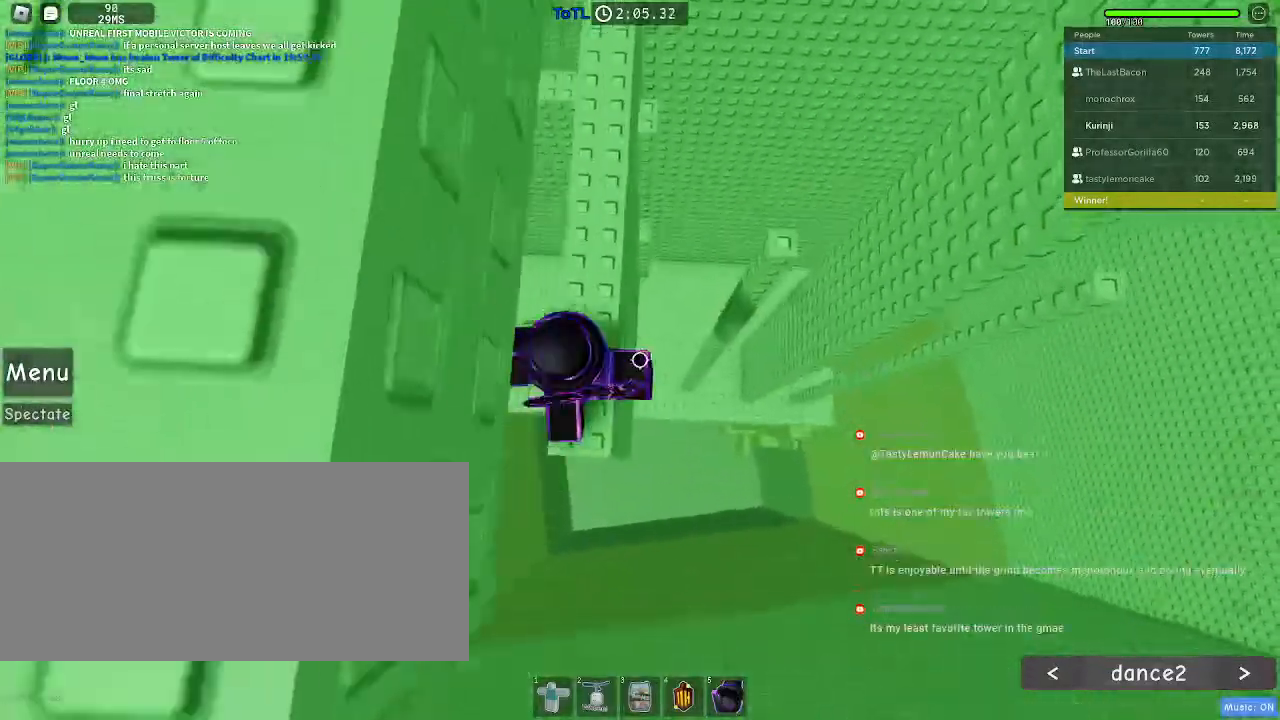
{"keys": ["d"], "mouse": [], "events": [[250, "d", "down"], [300, "w", "up"], [383, "space", "down"], [483, "space", "up"]]}
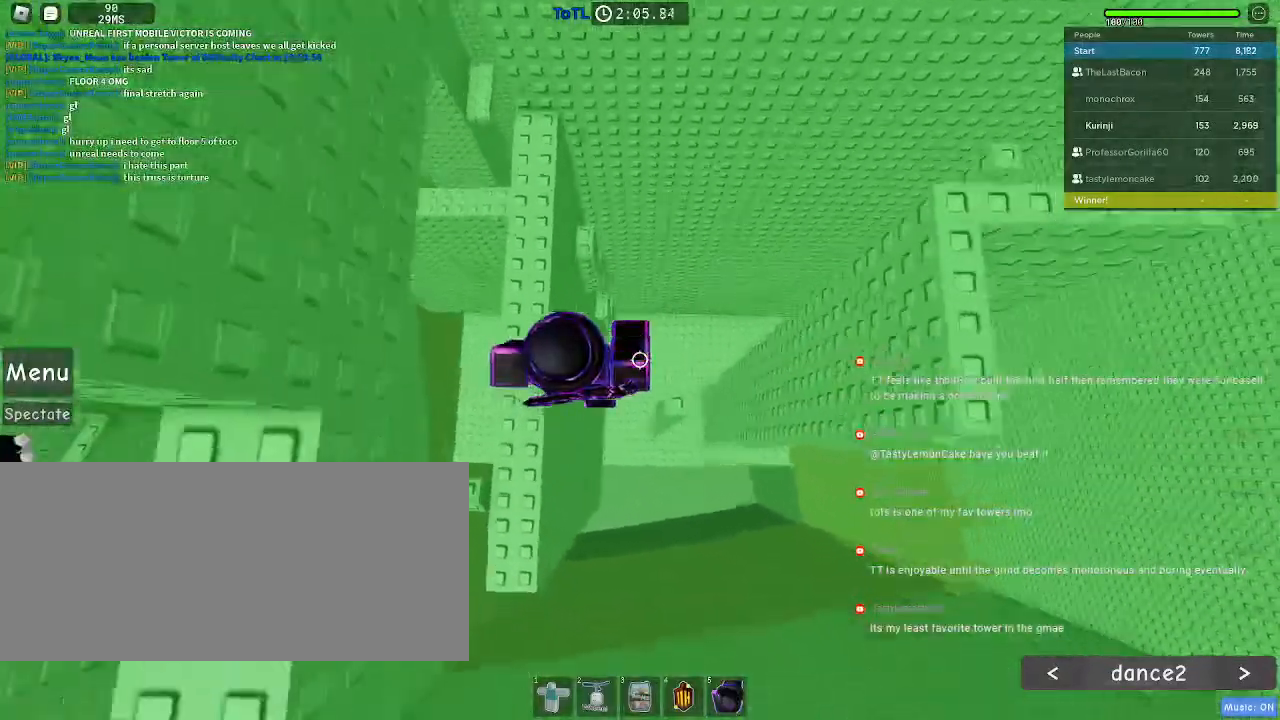
{"keys": ["d"], "mouse": [], "events": [[117, "d", "up"], [433, "d", "down"]]}
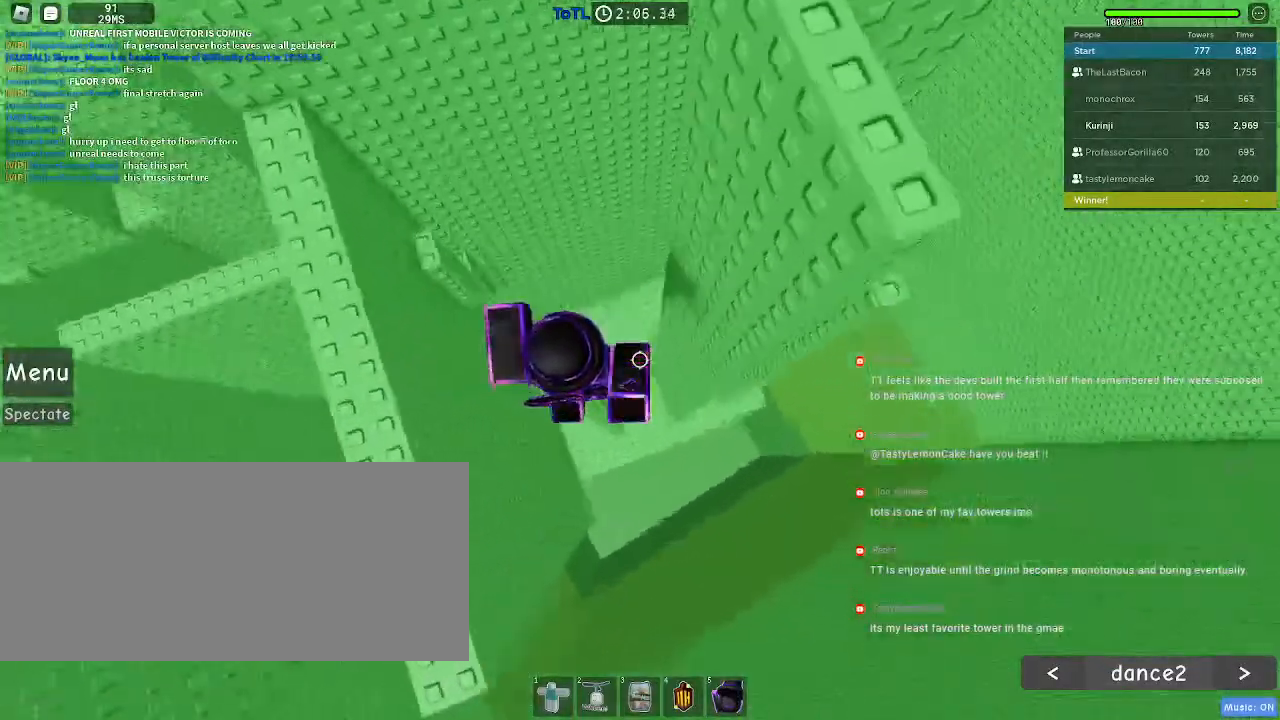
{"keys": ["d", "space"], "mouse": [], "events": [[117, "space", "down"]]}
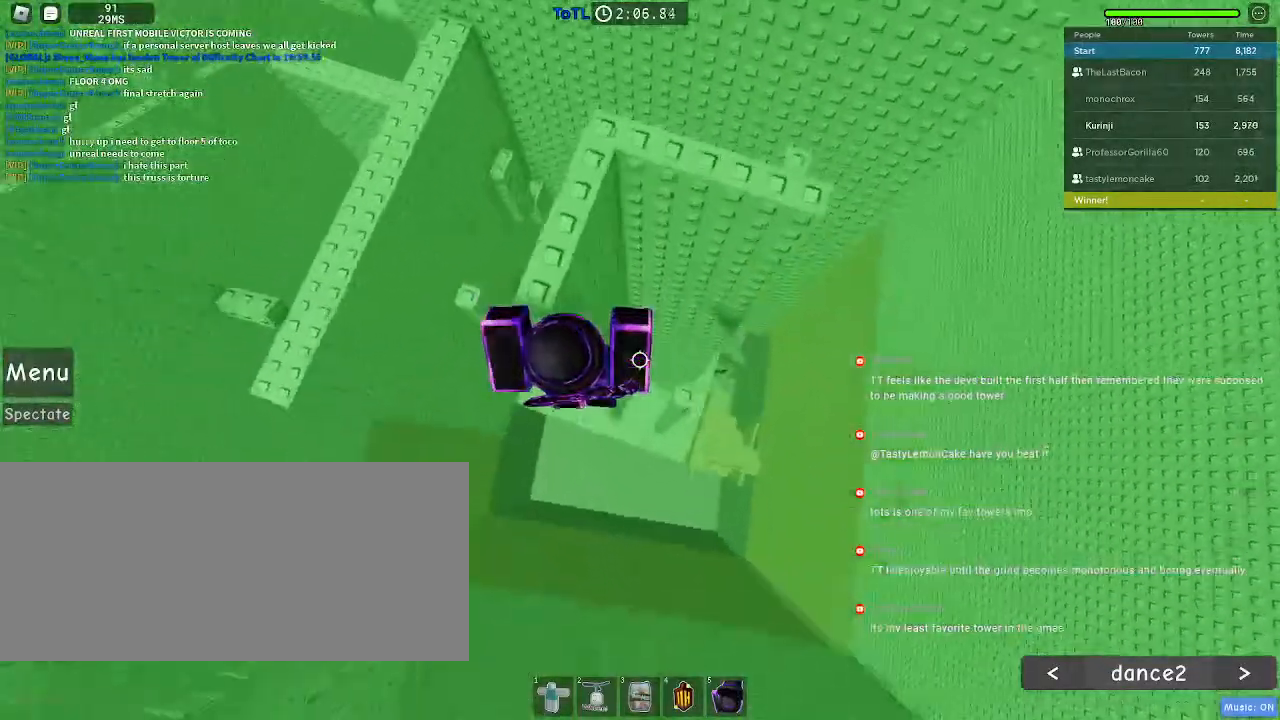
{"keys": [], "mouse": [], "events": [[100, "mouse_left", "down"], [167, "mouse_left", "up"], [200, "d", "up"], [217, "space", "up"], [383, "a", "down"], [433, "a", "up"]]}
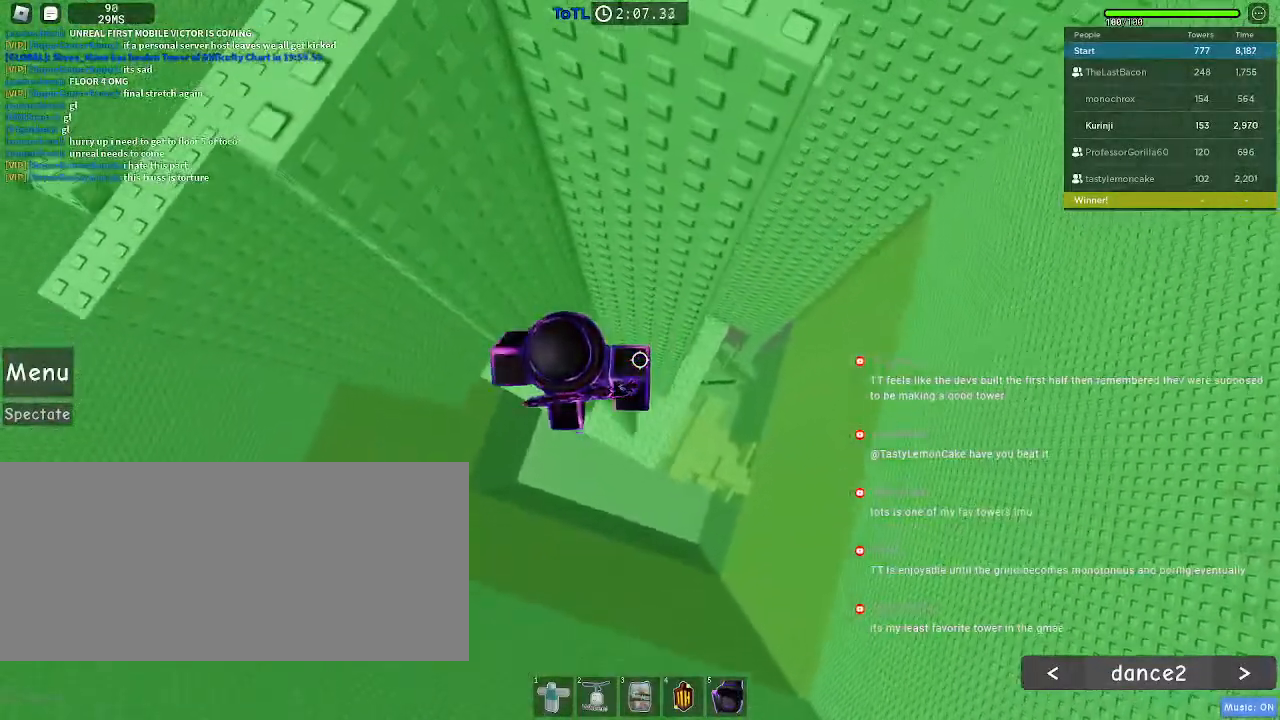
{"keys": ["d", "space"], "mouse": [], "events": [[217, "d", "down"], [400, "space", "down"]]}
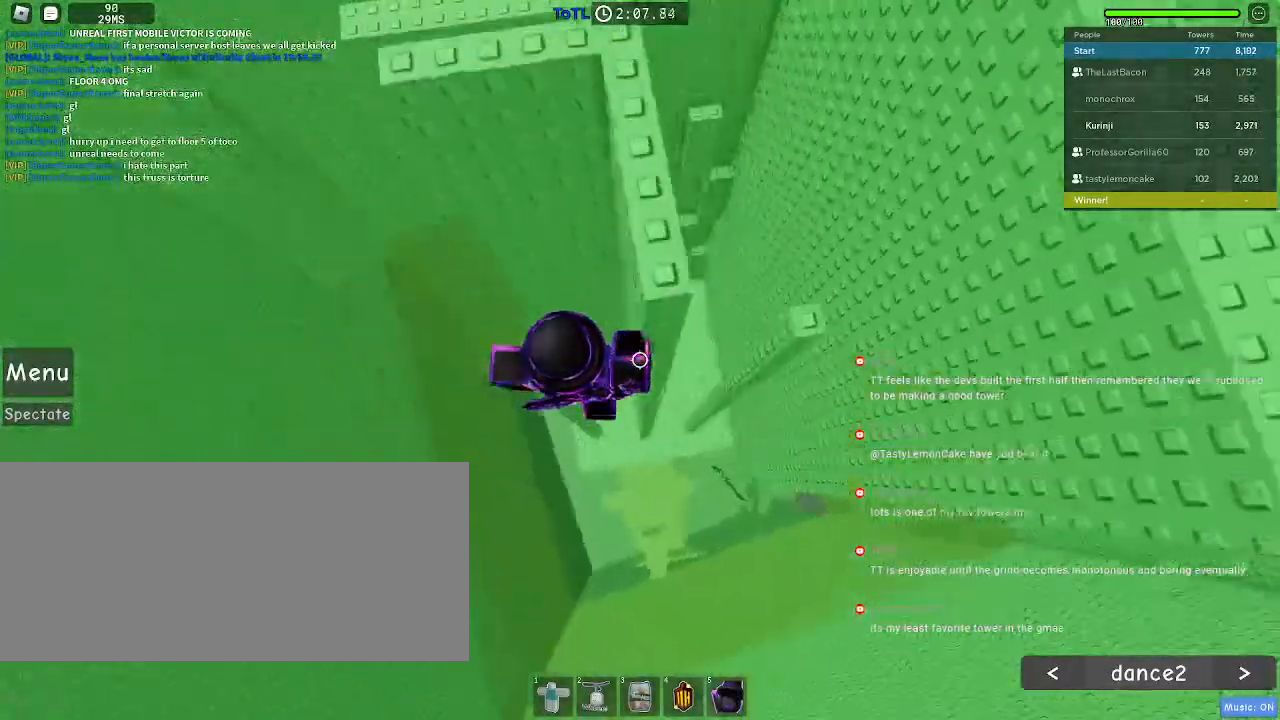
{"keys": ["d", "space"], "mouse": [], "events": []}
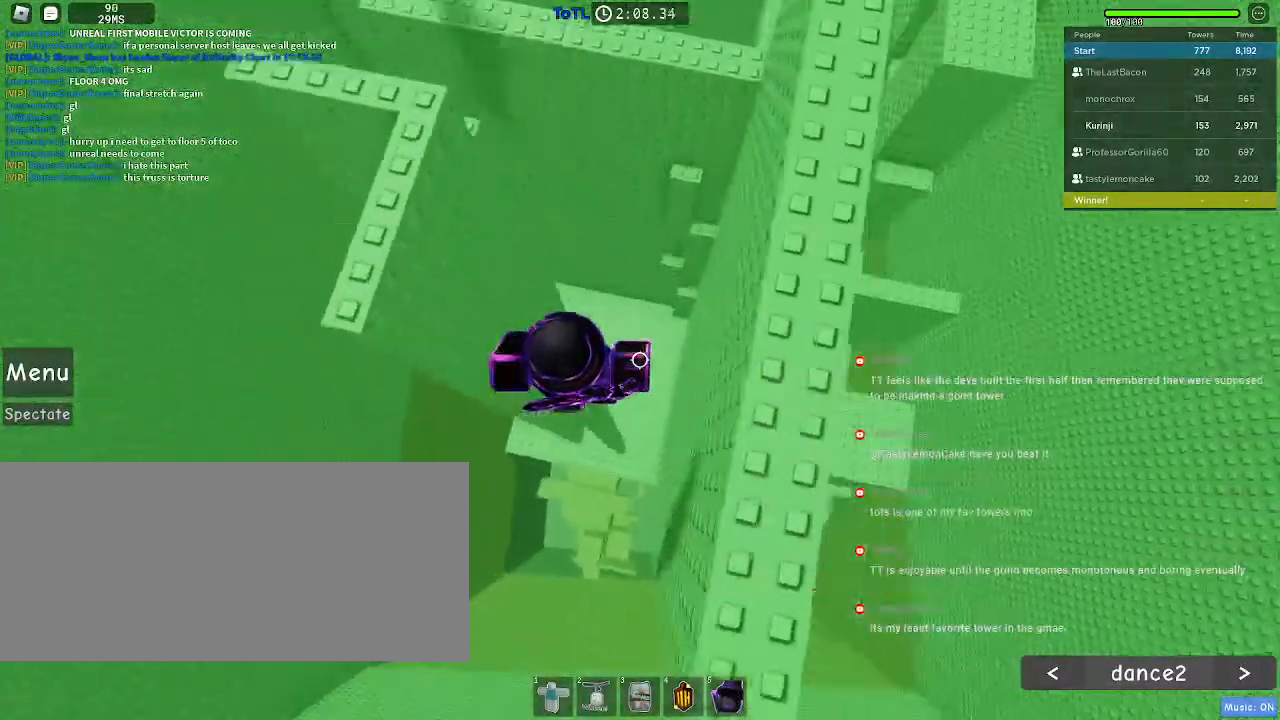
{"keys": [], "mouse": [], "events": [[133, "space", "up"], [267, "d", "up"]]}
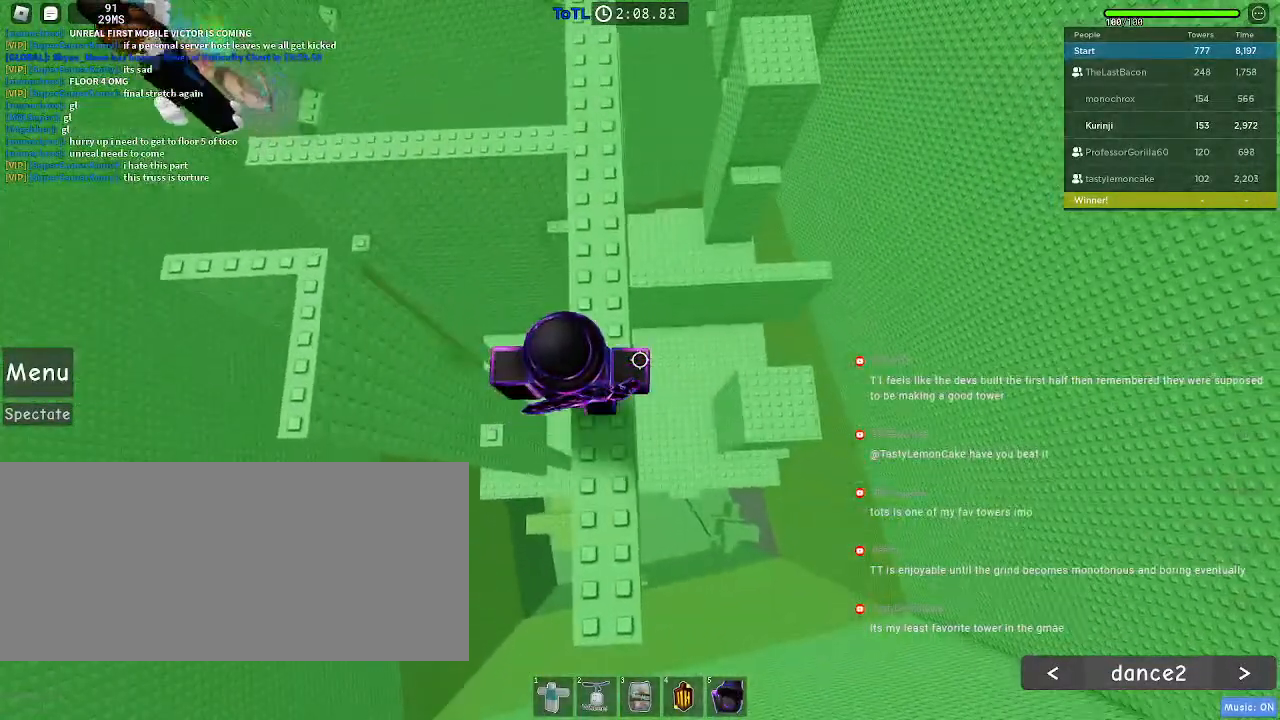
{"keys": ["w"], "mouse": [], "events": [[117, "w", "down"]]}
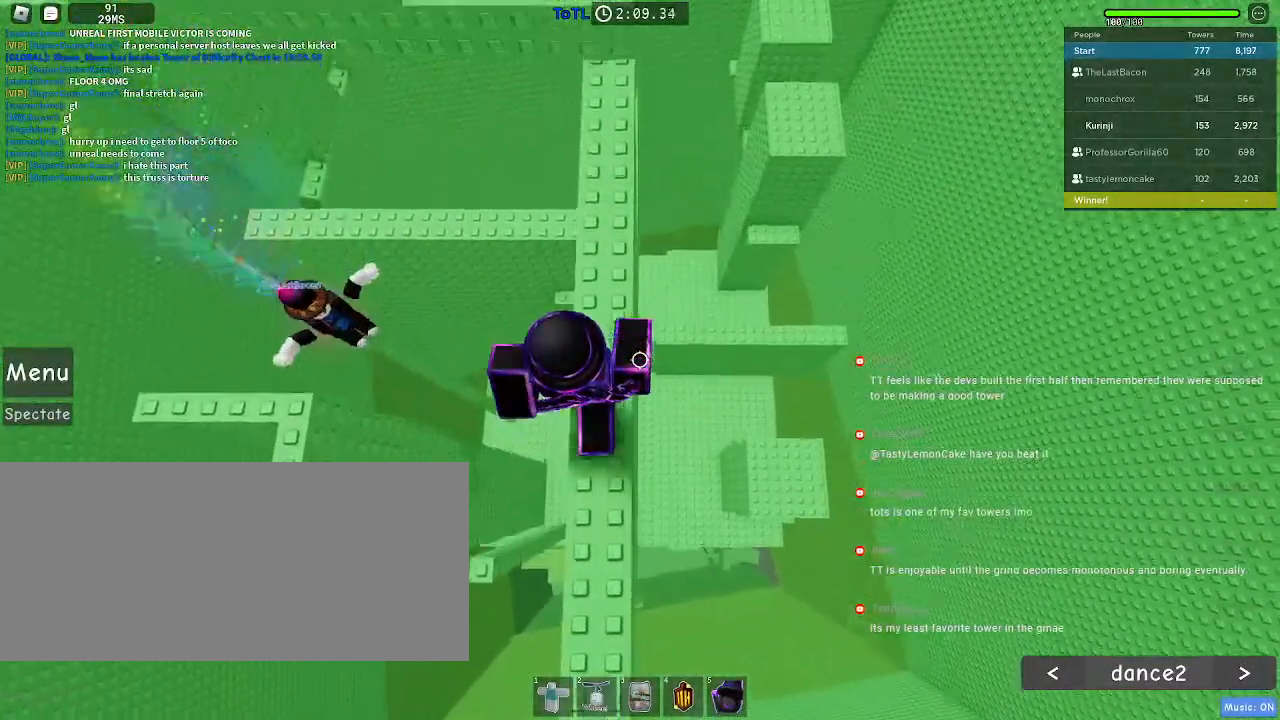
{"keys": ["w"], "mouse": []}
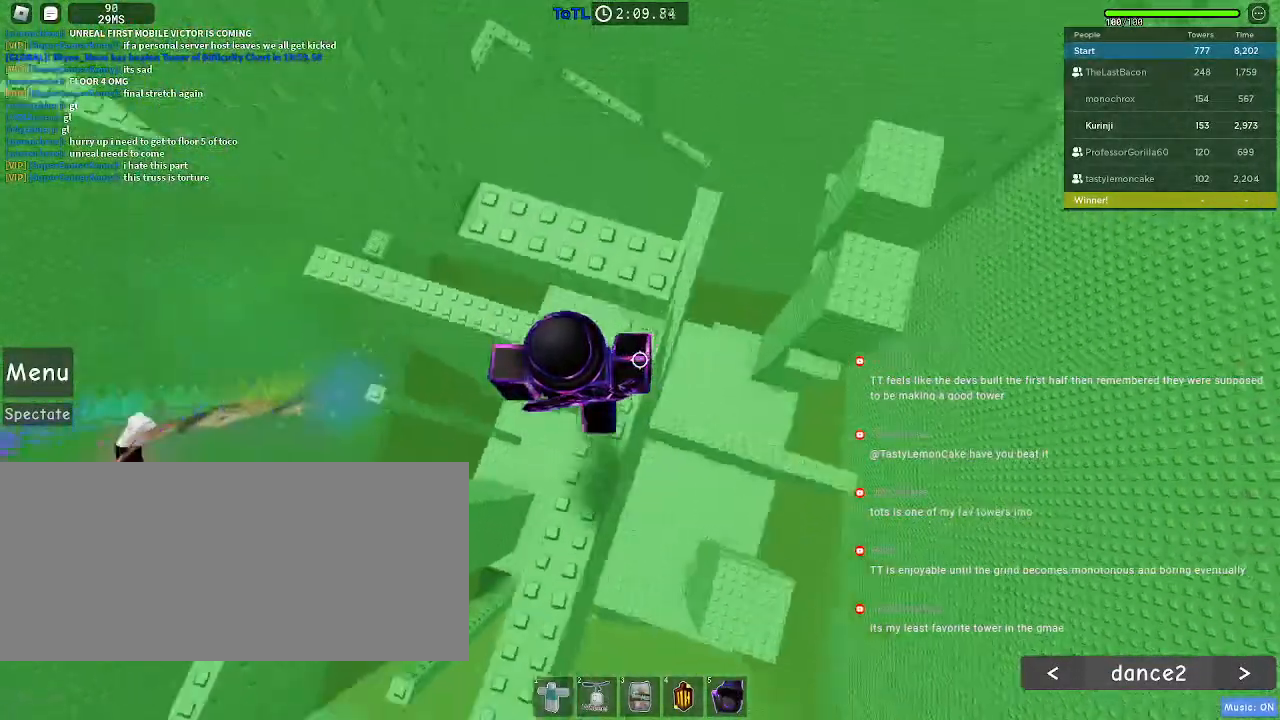
{"keys": [], "mouse": [], "events": [[450, "w", "up"]]}
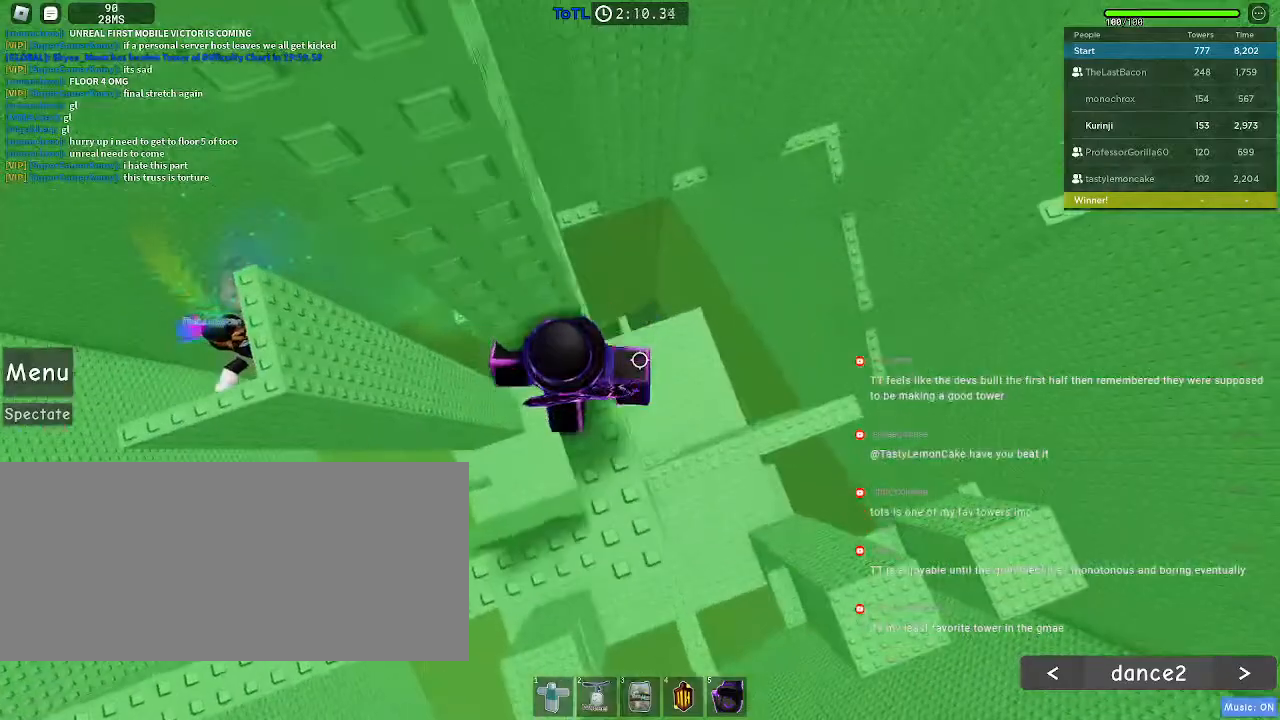
{"keys": [], "mouse": [], "events": [[67, "w", "down"], [183, "w", "up"], [283, "w", "down"], [350, "w", "up"]]}
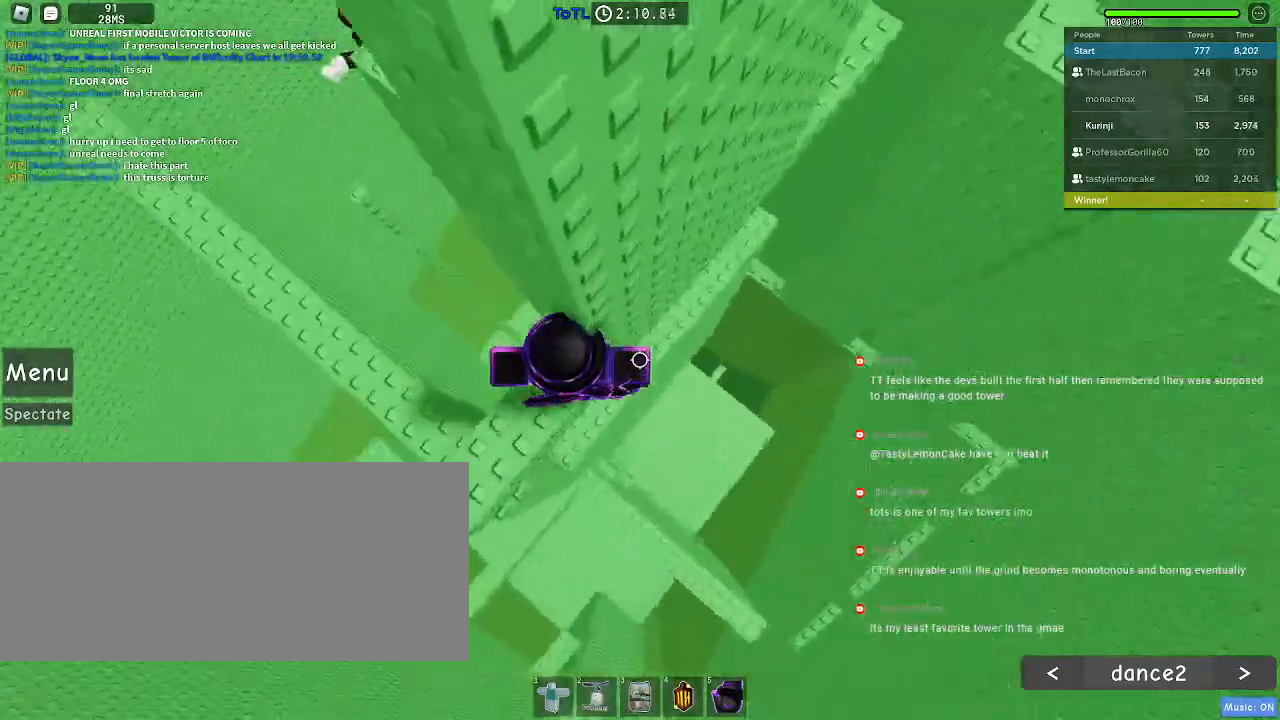
{"keys": ["d", "space"], "mouse": [], "events": [[200, "d", "down"], [333, "space", "down"]]}
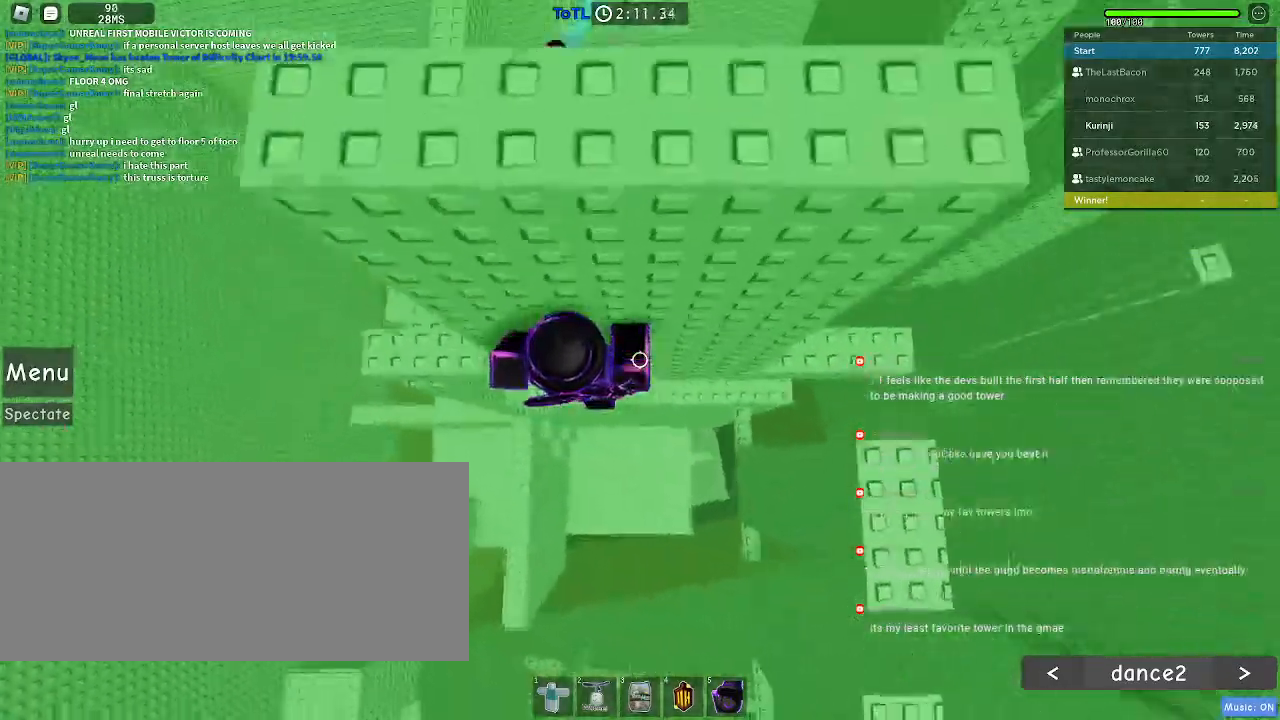
{"keys": ["d", "space"], "mouse": [], "events": []}
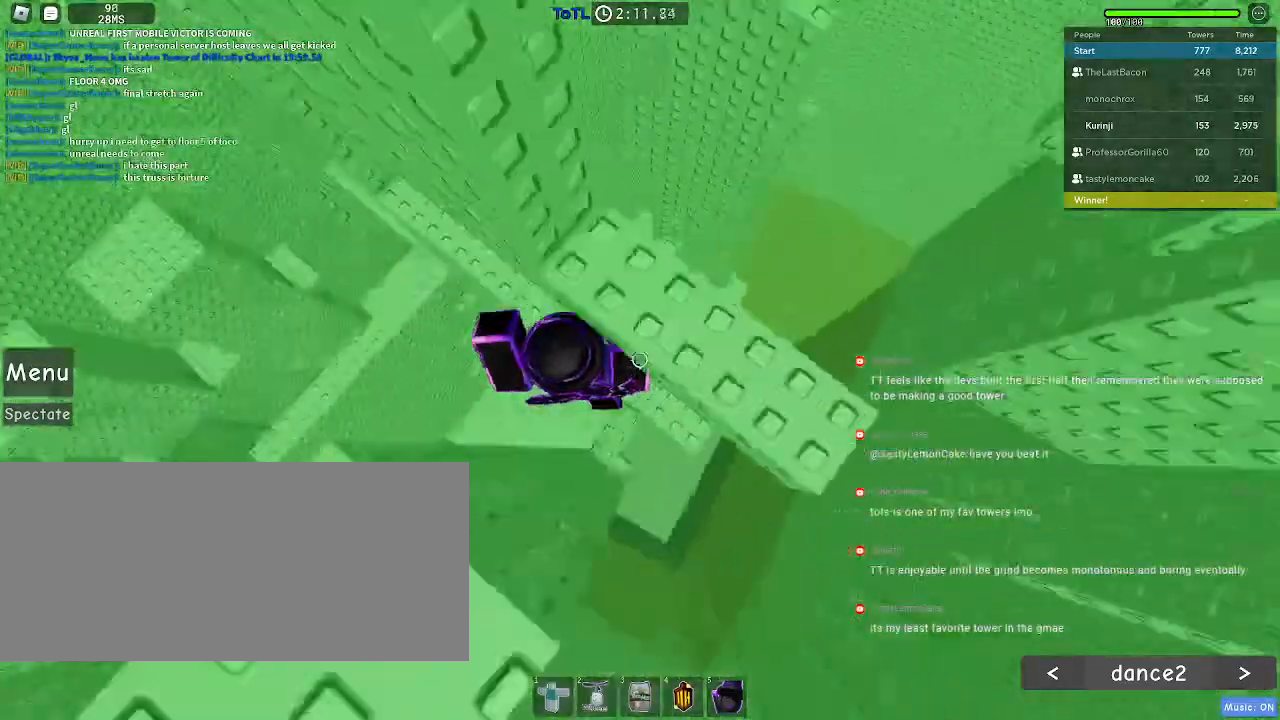
{"keys": [], "mouse": [], "events": [[83, "d", "up"], [83, "space", "up"], [183, "w", "down"], [283, "w", "up"]]}
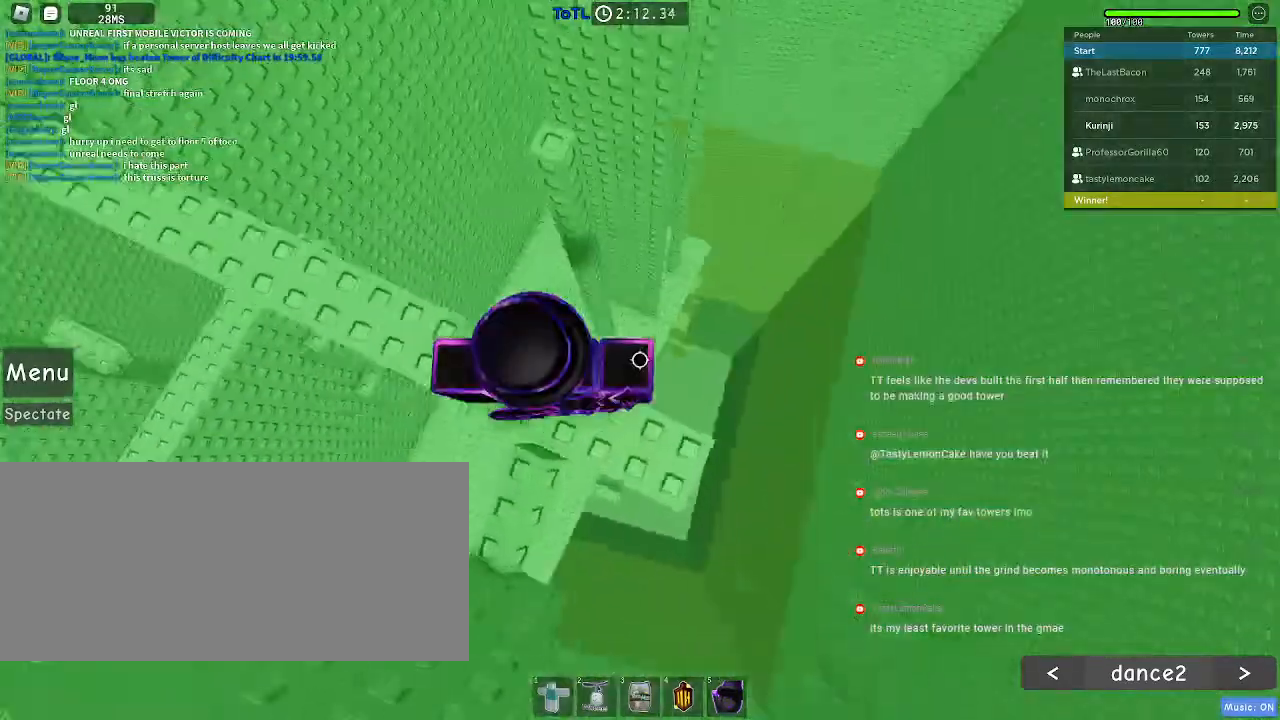
{"keys": [], "mouse": [], "events": [[217, "w", "down"], [433, "w", "up"]]}
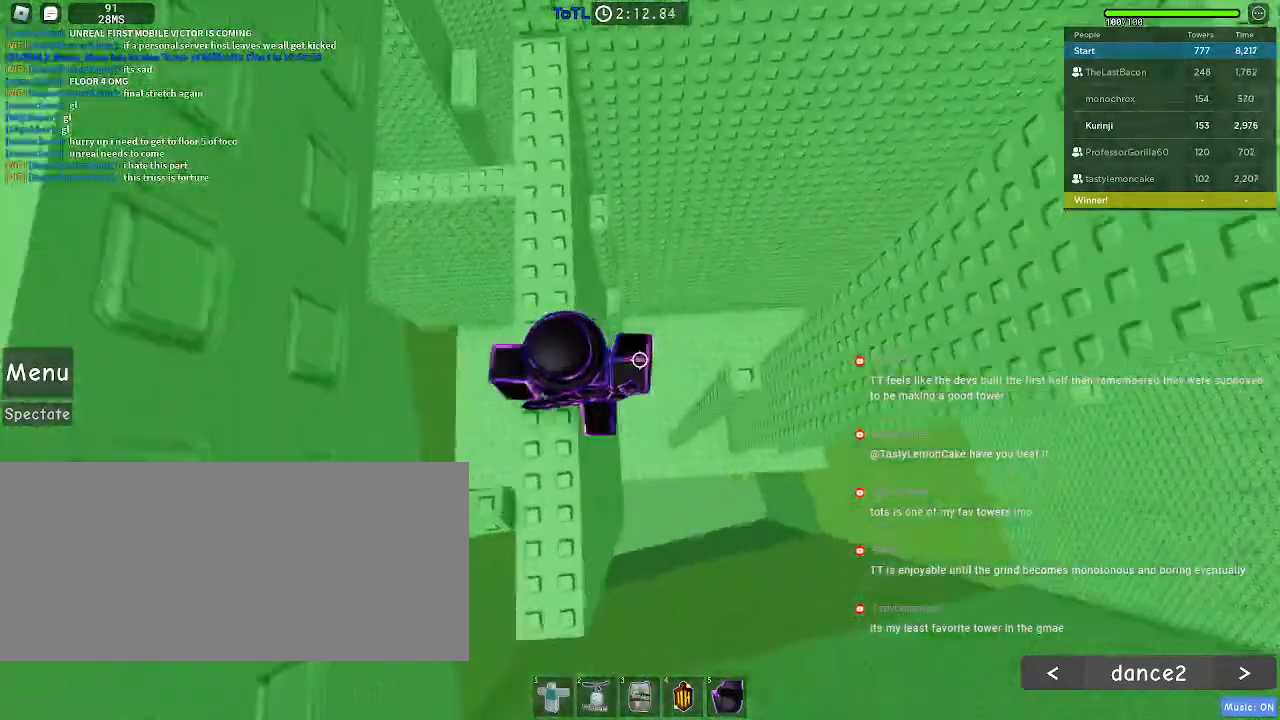
{"keys": [], "mouse": [], "events": [[33, "d", "down"], [83, "space", "down"], [167, "space", "up"], [217, "s", "down"], [300, "d", "up"], [300, "s", "up"]]}
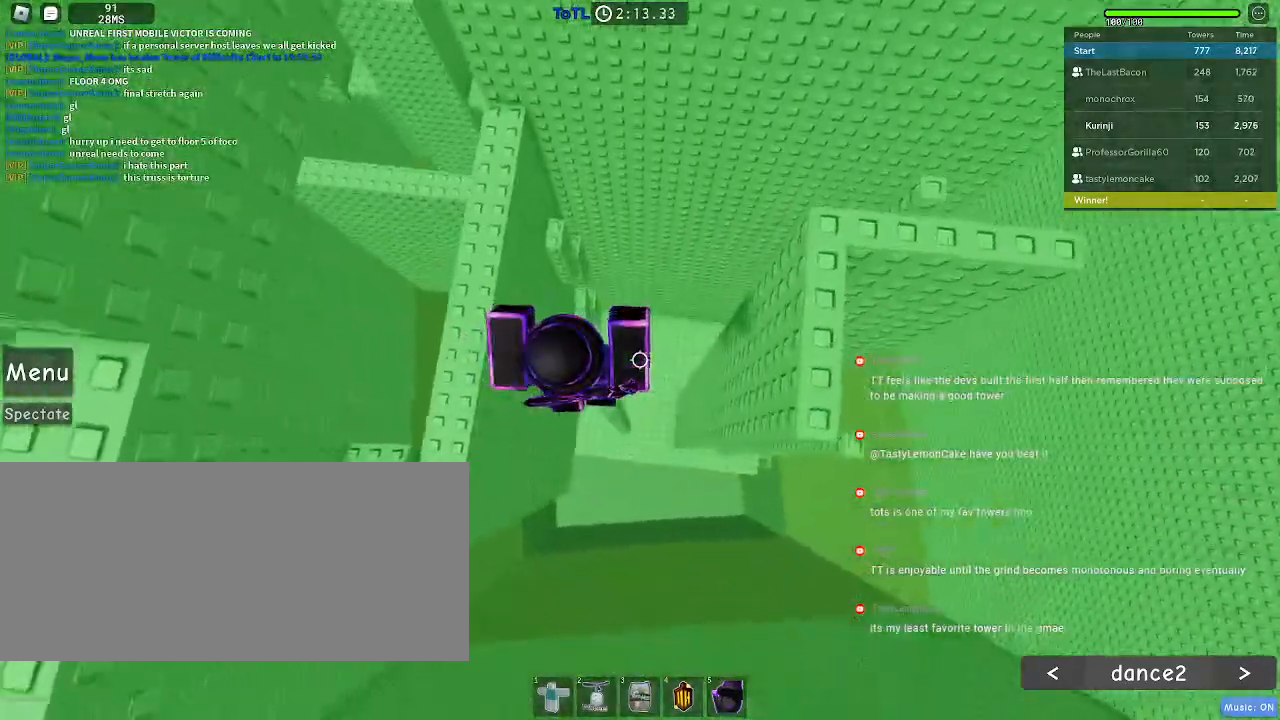
{"keys": [], "mouse": [], "events": [[133, "w", "down"], [150, "w", "up"]]}
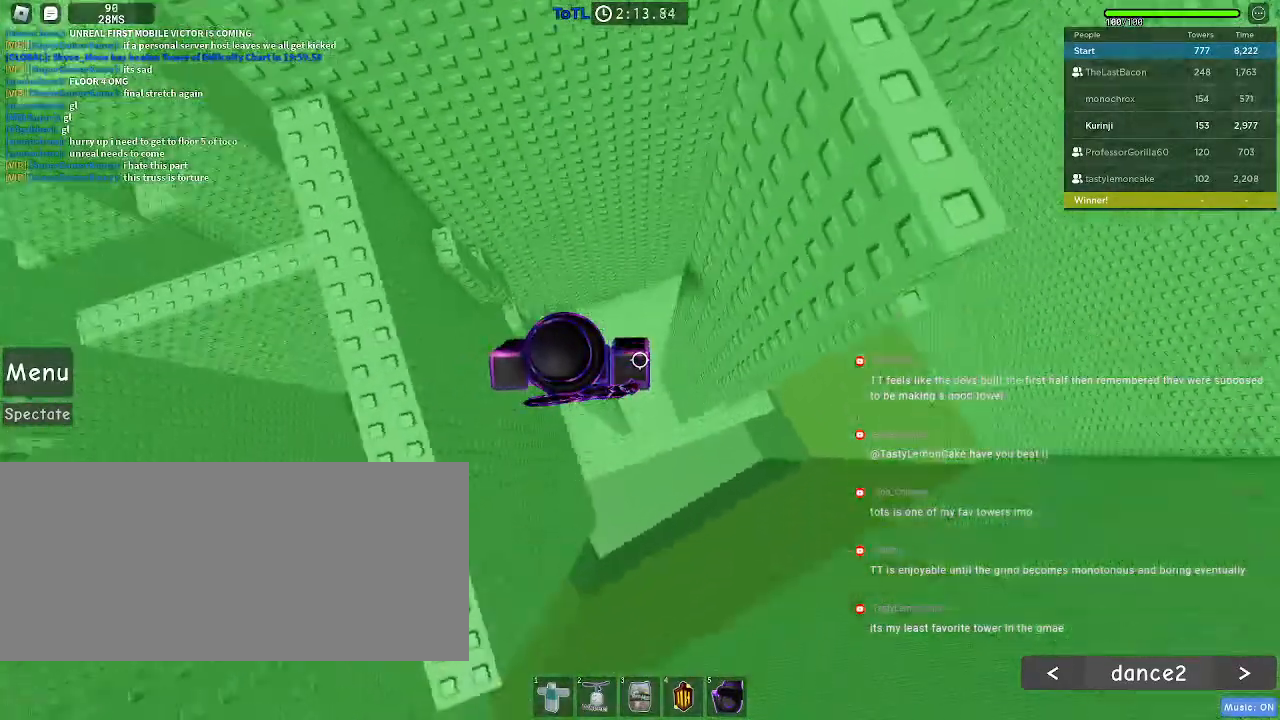
{"keys": ["d", "space"], "mouse": [], "events": [[50, "d", "down"], [233, "space", "down"]]}